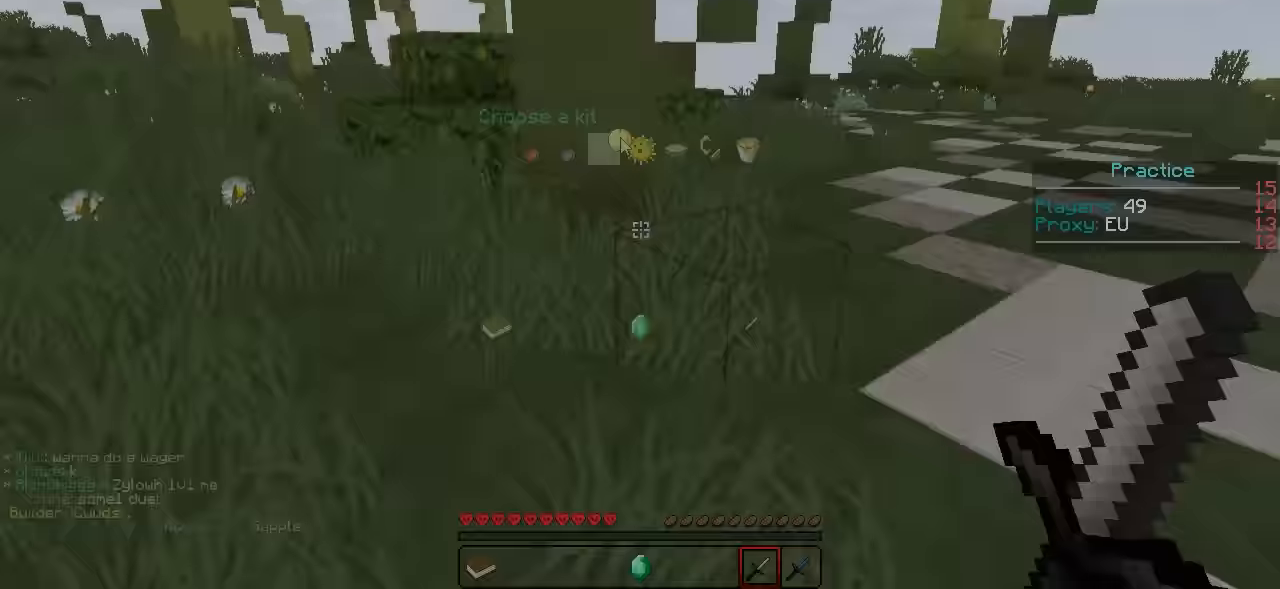
Gameplay with keyboard; each line is a JSON object with the keys held at the frame after it. "events" lists presses ("down") and releases ("up") of "a", "d", "s" and "w" between this image and that frame as [ms after this image, input, new state], when the widget could be followed in between. No other keys are recorded. Mouse input is not recorded.
{"keys": ["w"], "events": [[500, "w", "down"]]}
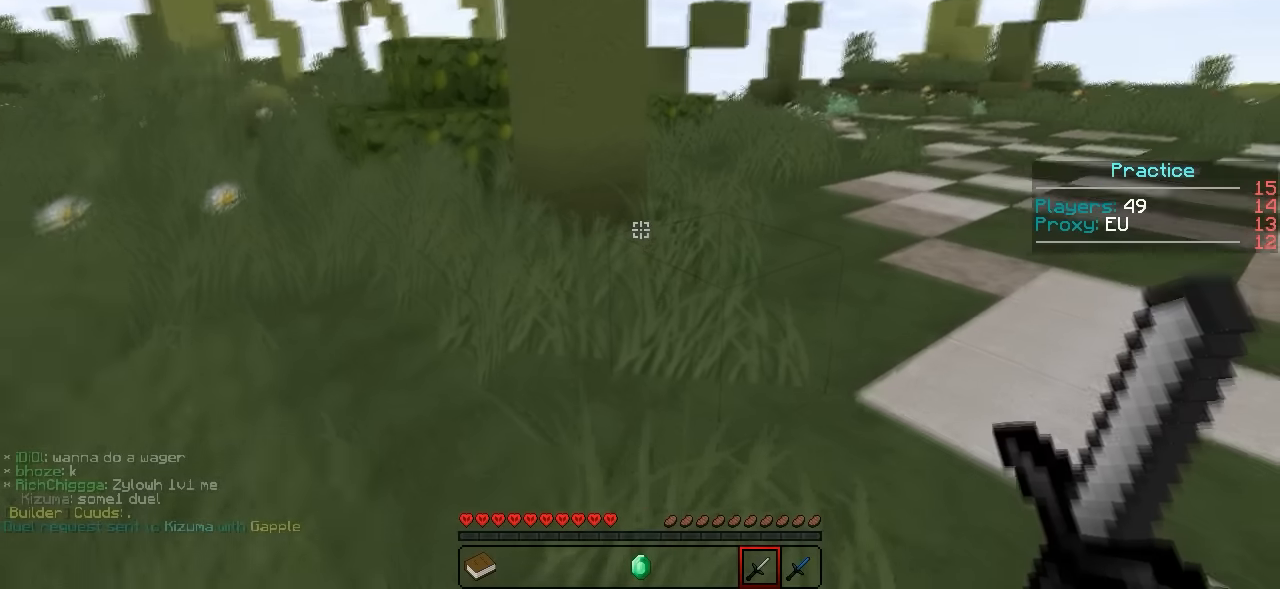
{"keys": ["w"], "events": [[267, "d", "down"], [400, "d", "up"]]}
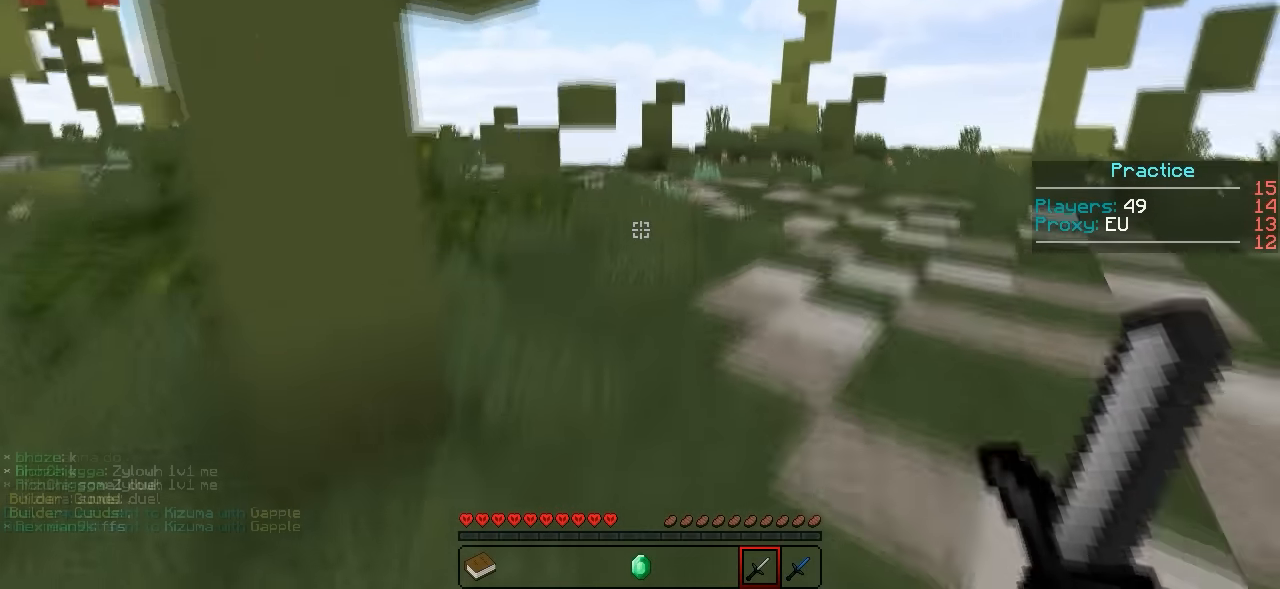
{"keys": ["w"], "events": []}
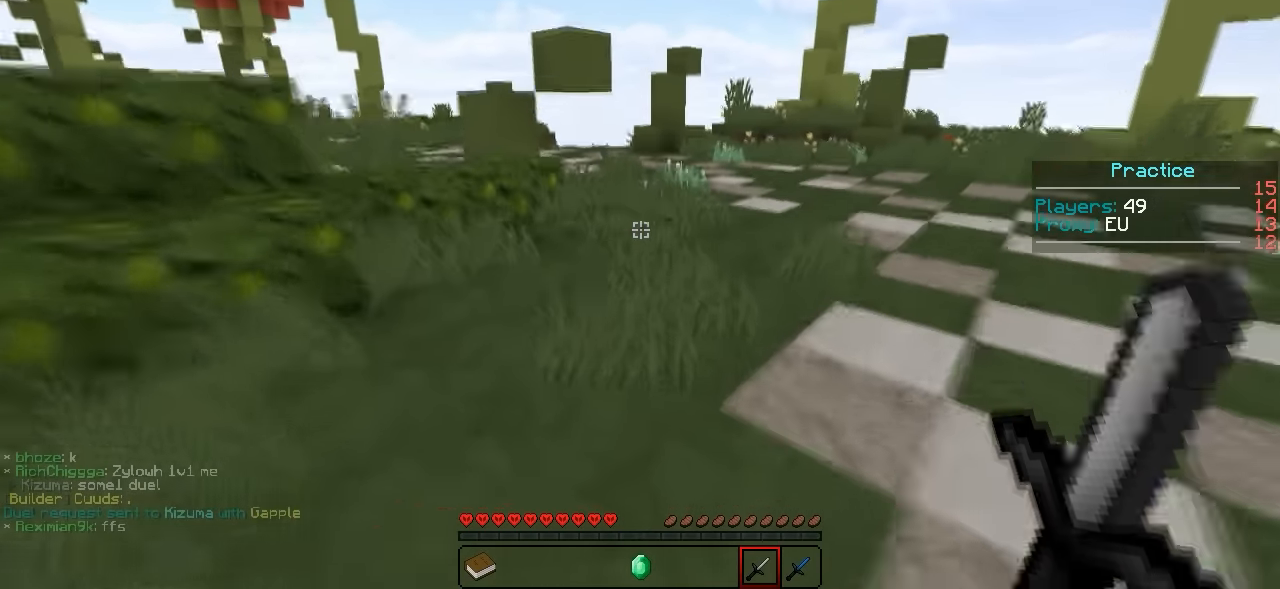
{"keys": ["w"], "events": []}
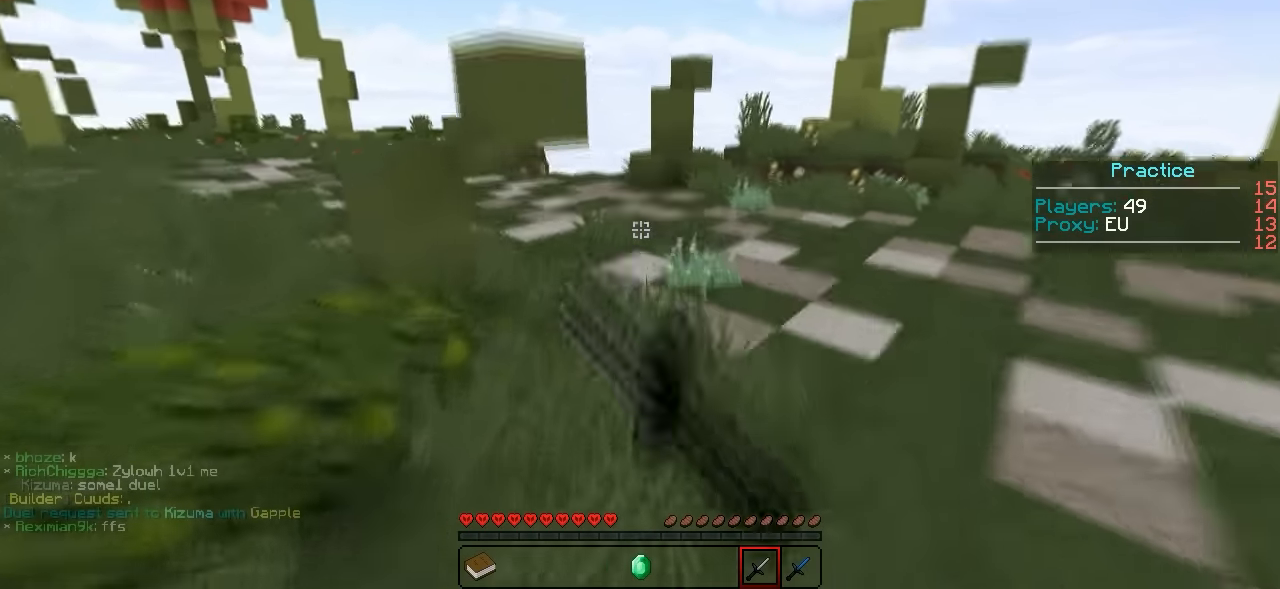
{"keys": ["w"], "events": []}